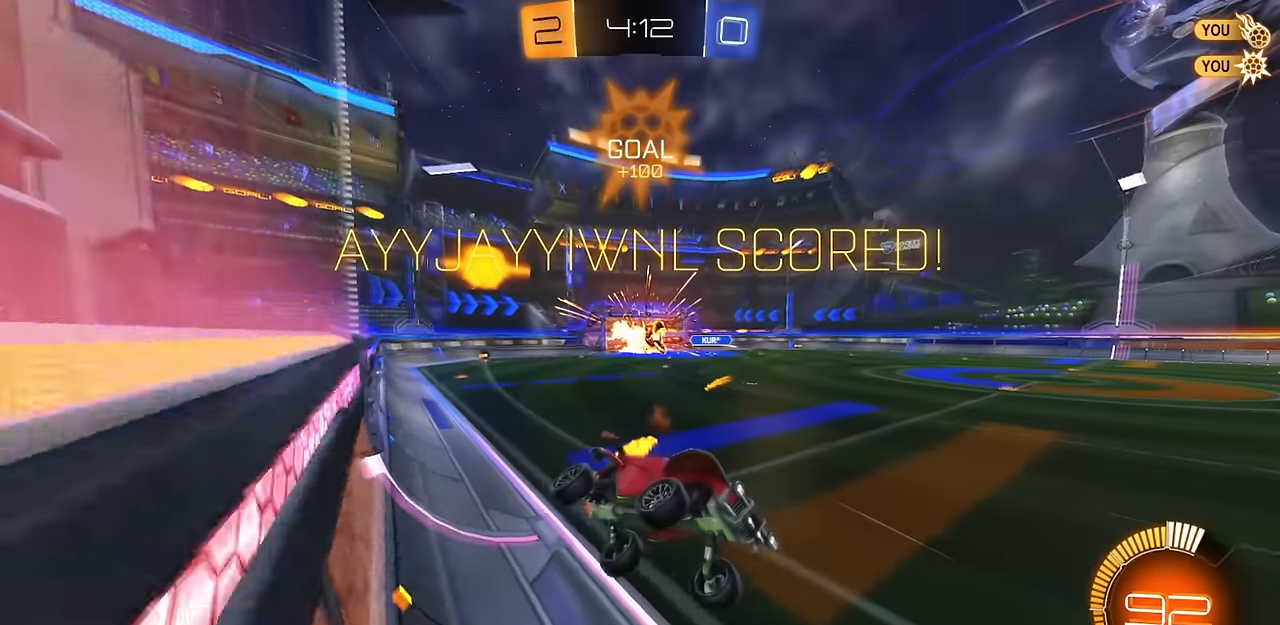
Gameplay with a controller (PlayStation layout); each line is a JSON object with the inputs held at the frame after it. "events" lists button and stick changes between this image and that frame as [ms after this image, input, new state], when the widget could be followed in between.
{"buttons": ["CROSS", "R2"], "left_stick": "down-right", "right_stick": "center", "events": [[117, "L1", "down"], [217, "L1", "up"], [367, "CROSS", "down"], [417, "CROSS", "up"], [467, "CROSS", "down"], [484, "left_stick", "down-right"]]}
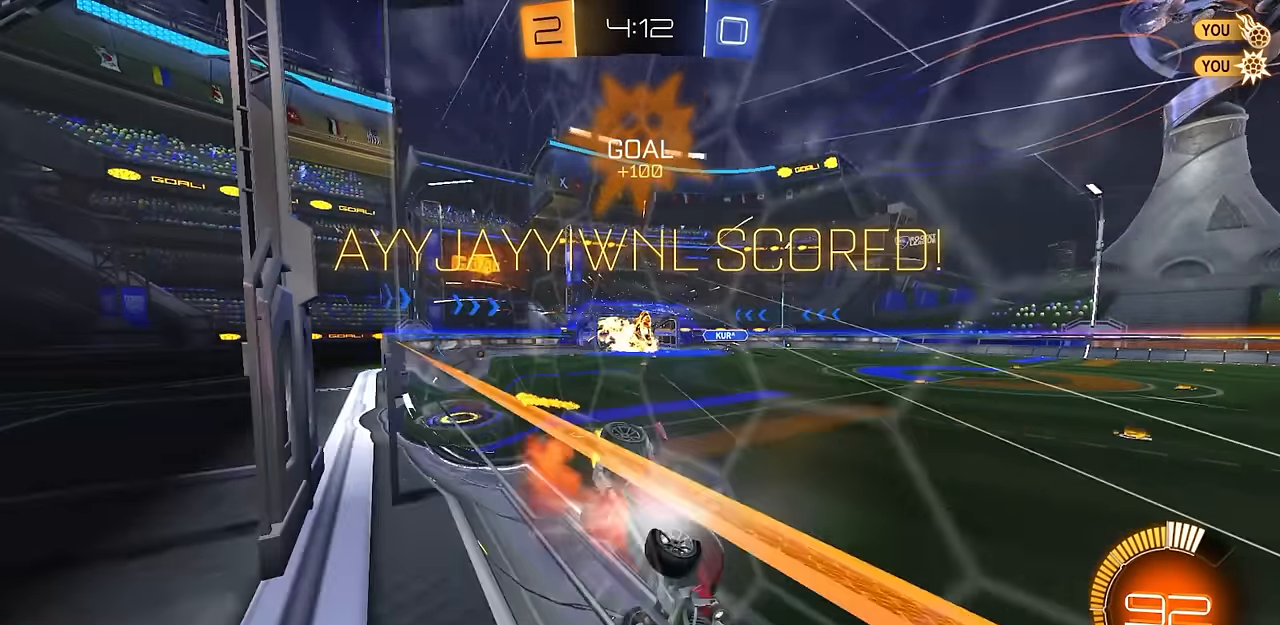
{"buttons": [], "left_stick": "down-right", "right_stick": "center", "events": [[50, "TRIANGLE", "down"], [100, "CROSS", "up"], [150, "TRIANGLE", "up"], [200, "R2", "up"], [367, "left_stick", "center"], [500, "left_stick", "down-right"]]}
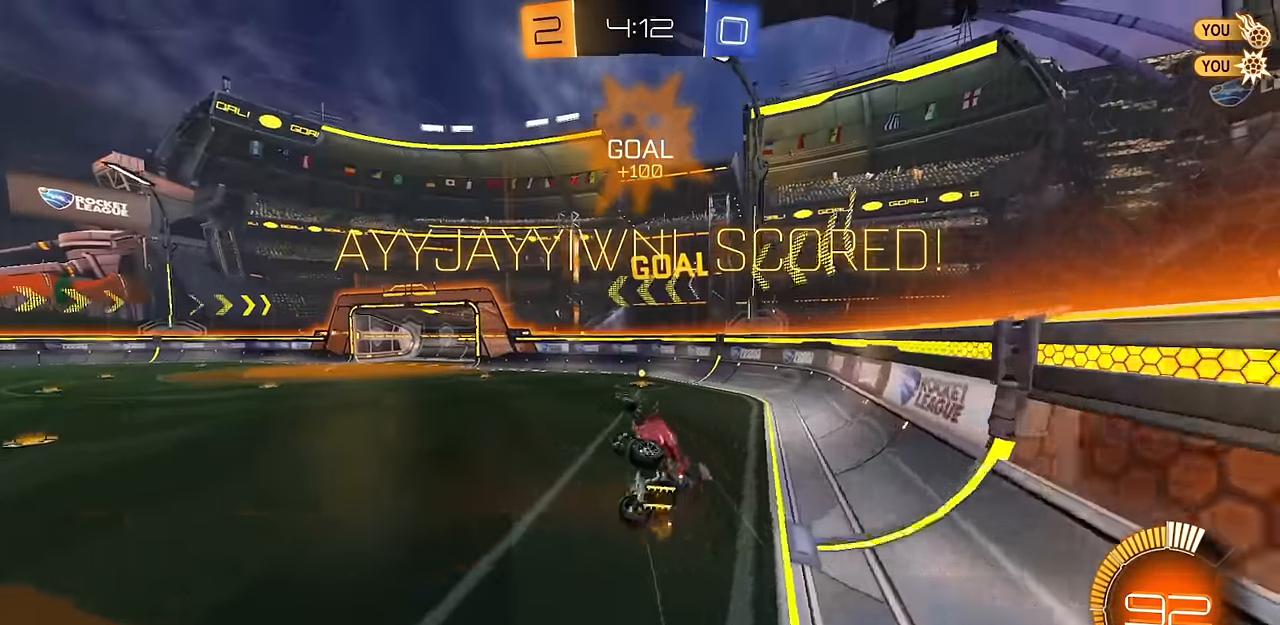
{"buttons": ["CIRCLE", "R2"], "left_stick": "down-right", "right_stick": "center", "events": [[67, "CIRCLE", "down"], [84, "R1", "down"], [150, "TRIANGLE", "down"], [267, "TRIANGLE", "up"], [284, "R1", "up"], [284, "R2", "down"], [317, "left_stick", "center"], [484, "left_stick", "down-right"]]}
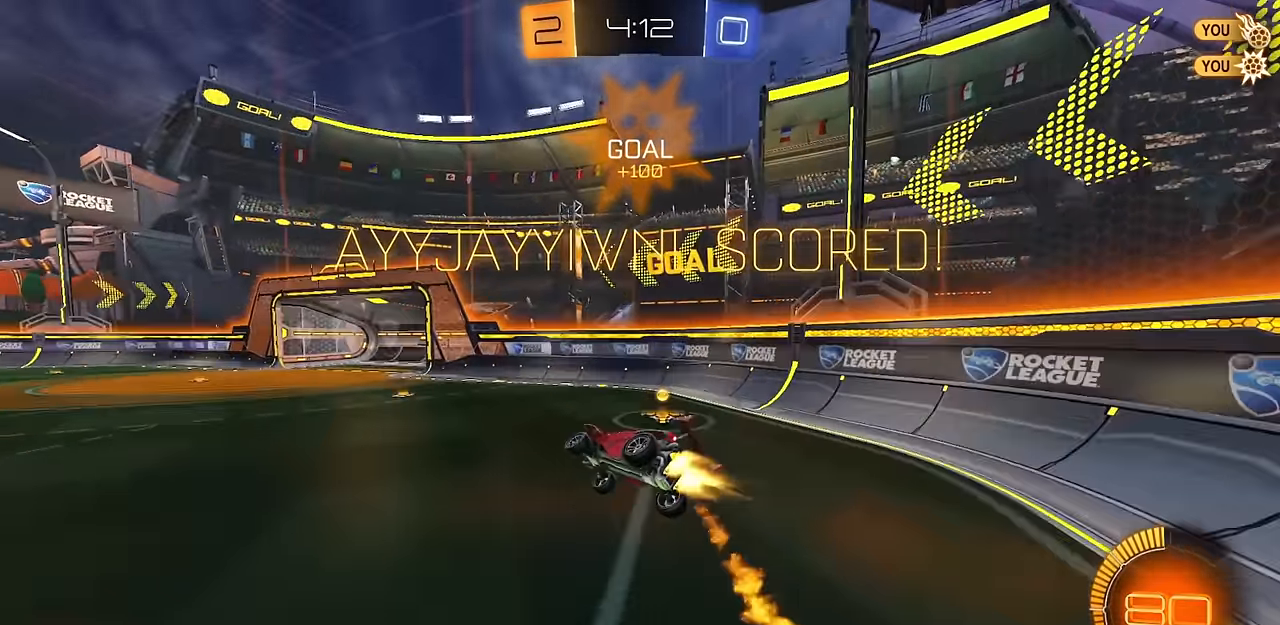
{"buttons": ["CIRCLE", "R1", "R2"], "left_stick": "up-left", "right_stick": "center", "events": [[16, "L1", "down"], [150, "left_stick", "center"], [167, "L1", "up"], [367, "left_stick", "up-left"], [450, "R1", "down"]]}
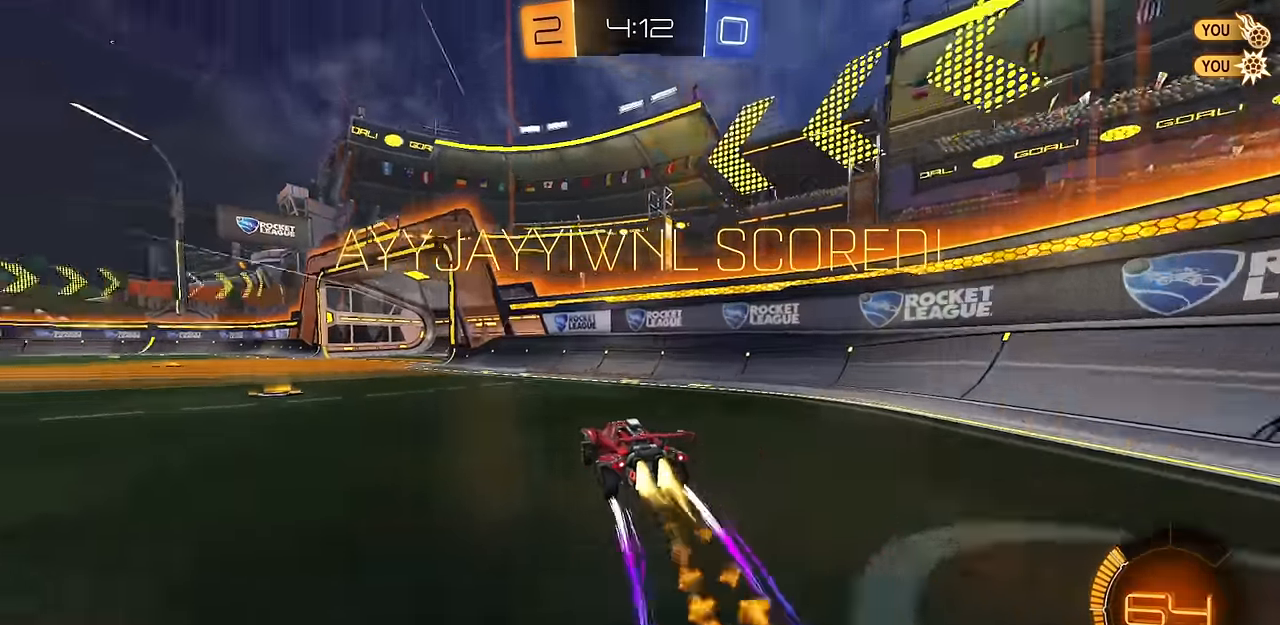
{"buttons": ["CIRCLE", "R2"], "left_stick": "up-left", "right_stick": "center", "events": [[34, "R1", "up"], [217, "R1", "down"], [301, "R1", "up"]]}
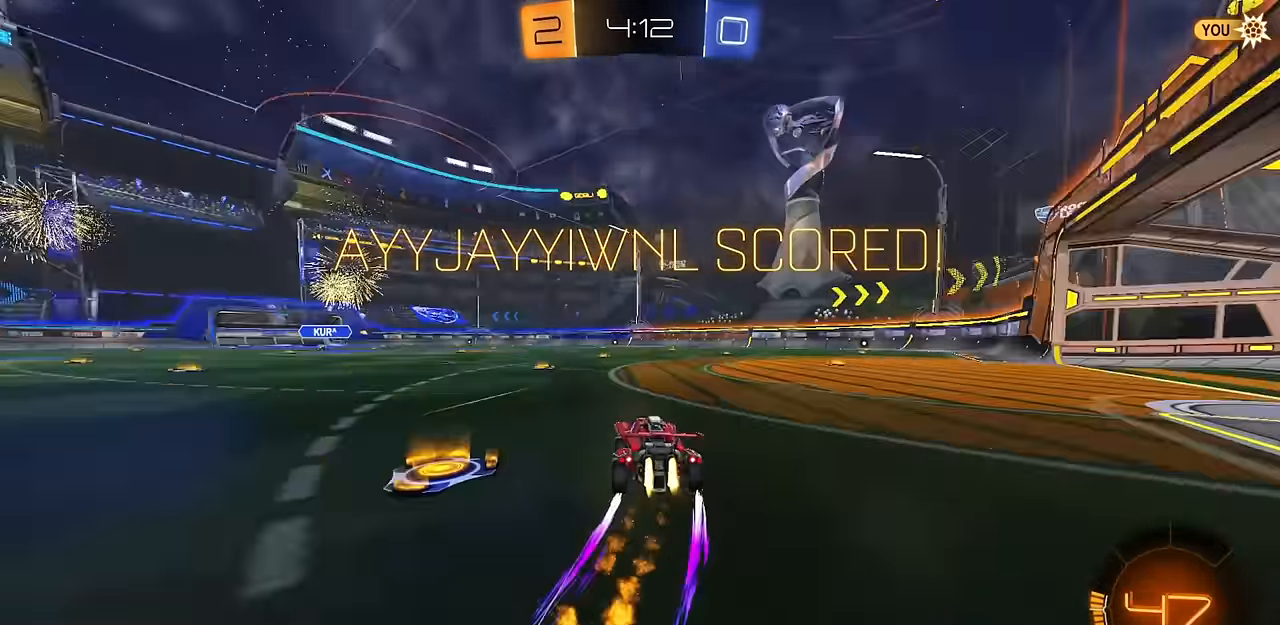
{"buttons": ["CROSS", "R2"], "left_stick": "down-right", "right_stick": "center", "events": [[167, "CIRCLE", "up"], [167, "CROSS", "down"], [183, "CROSS", "up"], [183, "L1", "down"], [217, "CIRCLE", "down"], [233, "CROSS", "down"], [300, "L1", "up"], [300, "left_stick", "down-right"], [350, "CIRCLE", "up"], [383, "CROSS", "up"], [466, "CROSS", "down"]]}
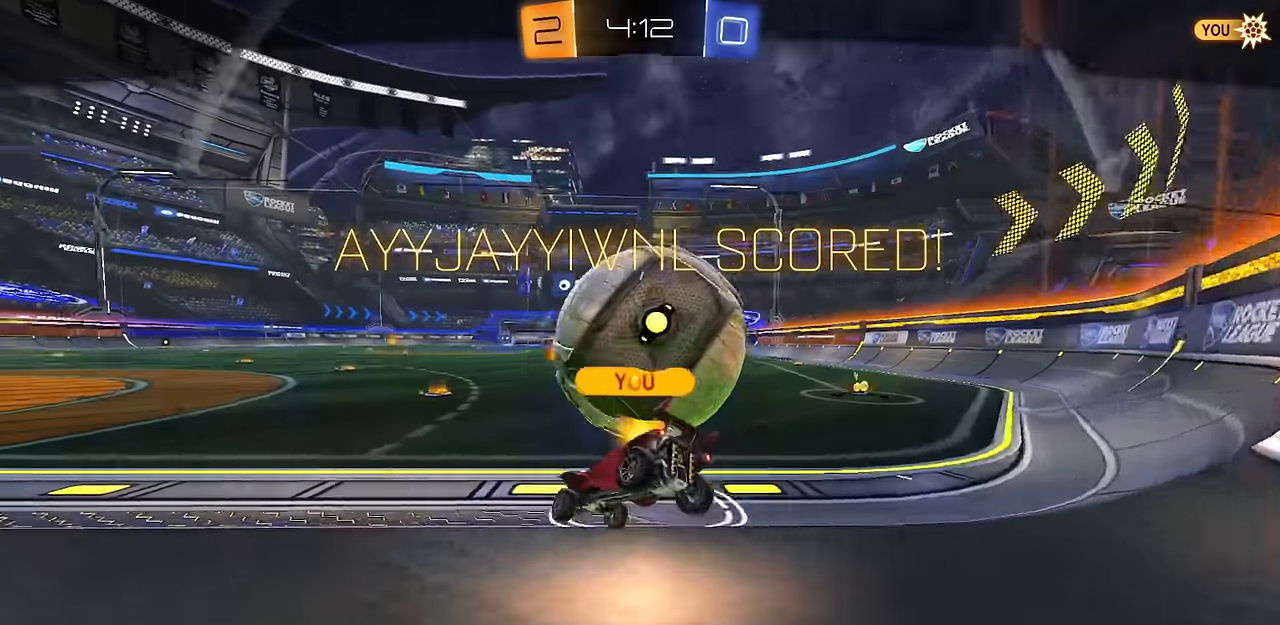
{"buttons": [], "left_stick": "center", "right_stick": "center", "events": [[16, "L1", "down"], [16, "left_stick", "down-left"], [50, "CROSS", "up"], [100, "CROSS", "down"], [183, "CROSS", "up"], [250, "CROSS", "down"], [333, "CROSS", "up"], [333, "L1", "up"], [333, "left_stick", "down-right"], [384, "left_stick", "center"], [400, "R2", "up"]]}
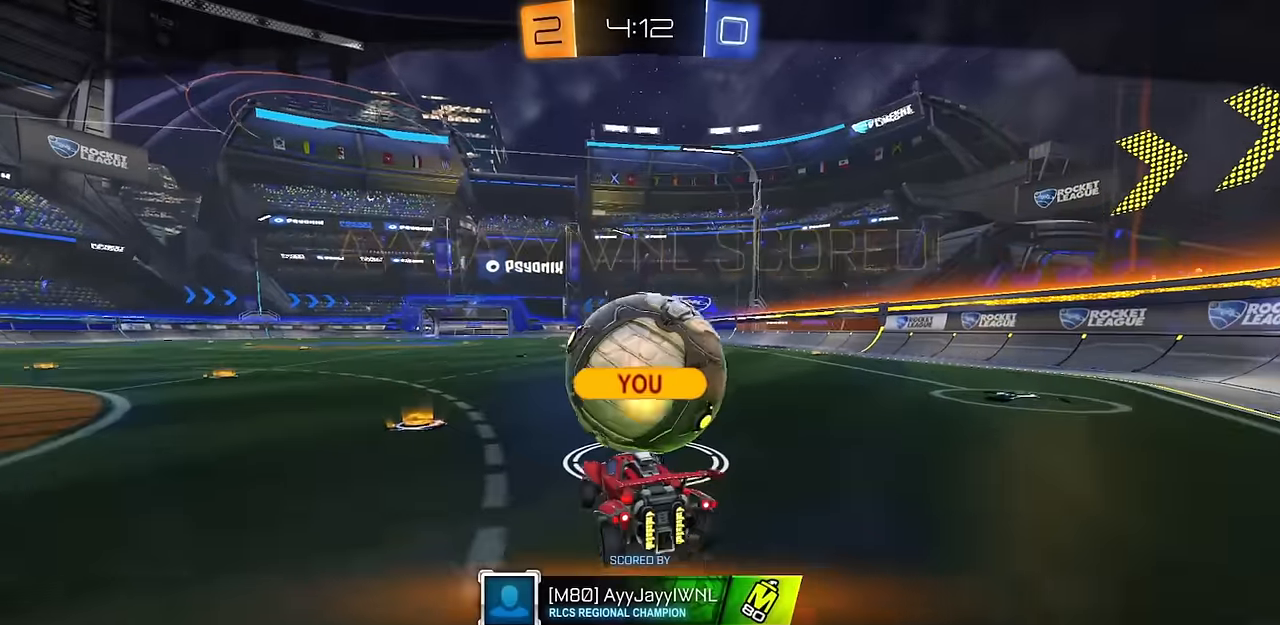
{"buttons": [], "left_stick": "center", "right_stick": "center", "events": []}
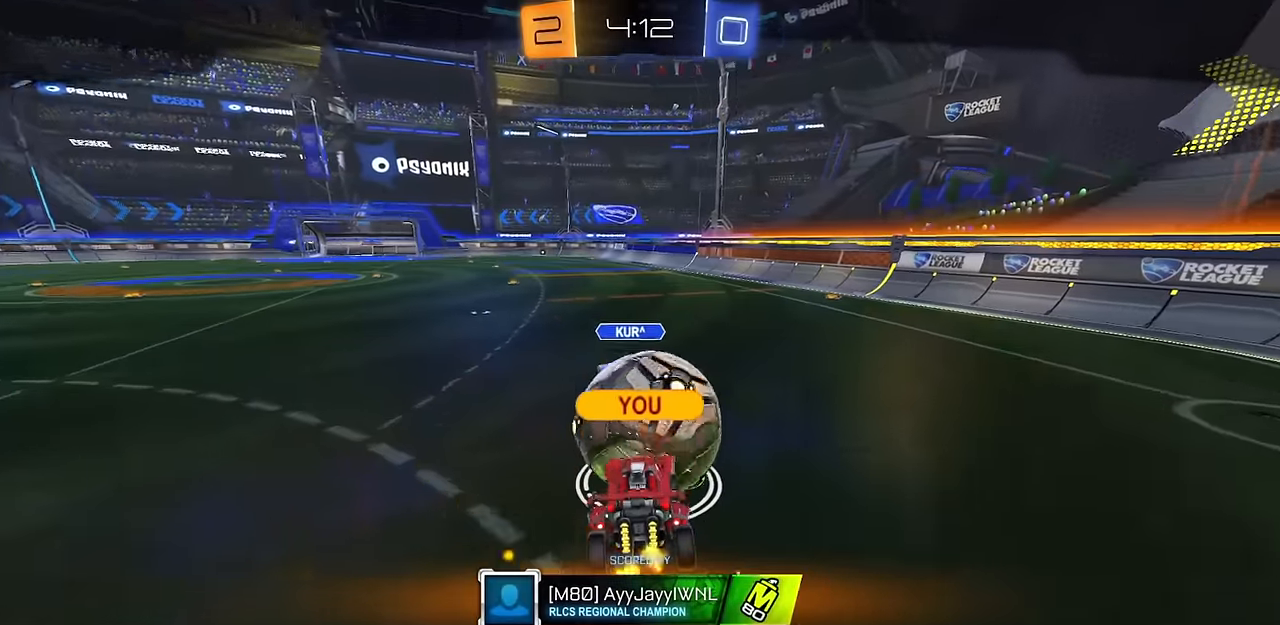
{"buttons": [], "left_stick": "center", "right_stick": "center", "events": []}